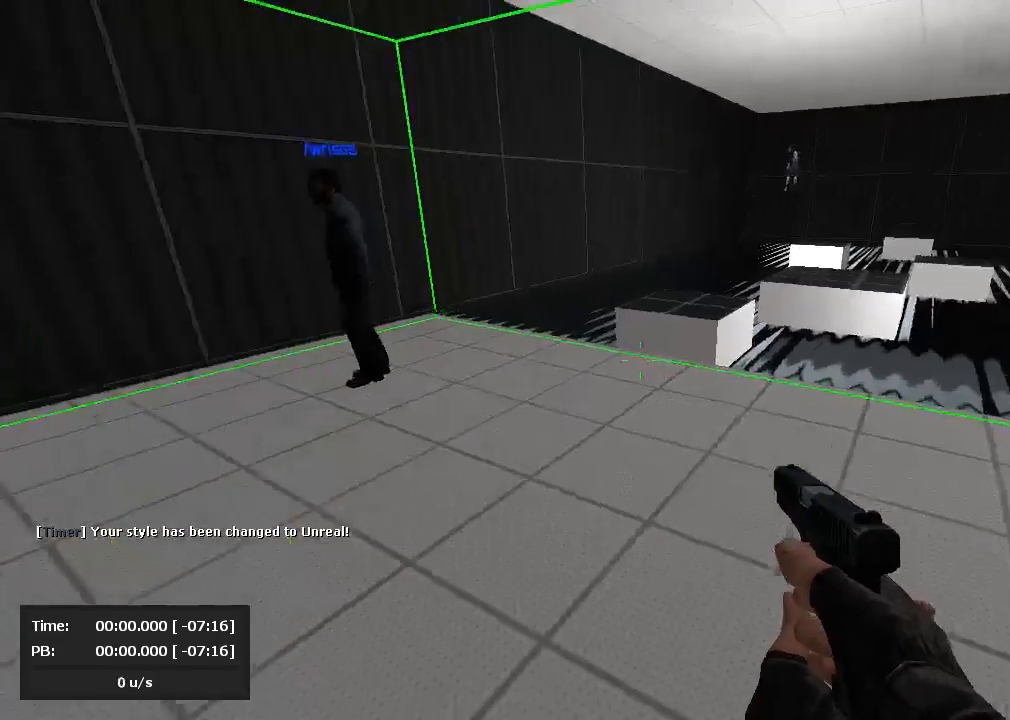
Gameplay with keyboard and mouse; each line is a JSON object with the keys and mouse buttons held at the frame after it. "events" lists presses ("down") and releases ("up") of "a", "d", "jump", "s", "mouse_left" and "mouse_right" between this image and that frame as [ms after this image, input, new state], when the widget could be followed in between. "mouse_left", "mouse_right" = the "left", "right" buttons of the "mouse" list. No other keys are recorded. Mouse movement is not recorded. Key names are as the overlay labels them; some are game actions (e.g. jump) rather than physical keys.
{"keys": [], "mouse": ["right"], "events": [[238, "mouse_left", "up"], [286, "mouse_right", "down"]]}
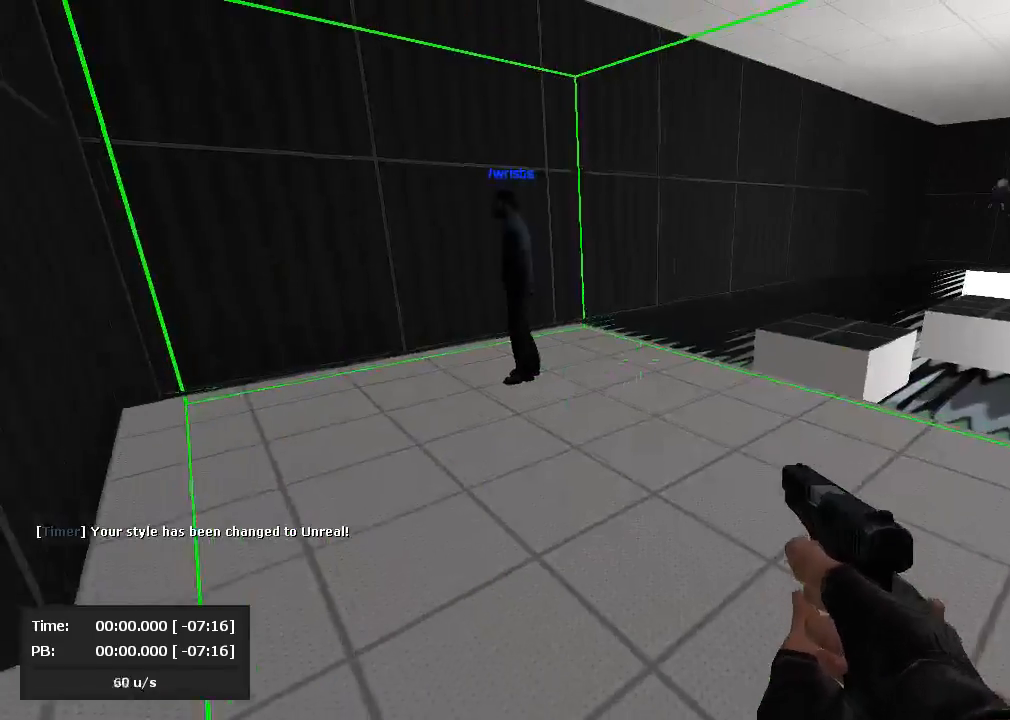
{"keys": [], "mouse": ["right"], "events": [[71, "mouse_right", "up"], [167, "mouse_right", "down"]]}
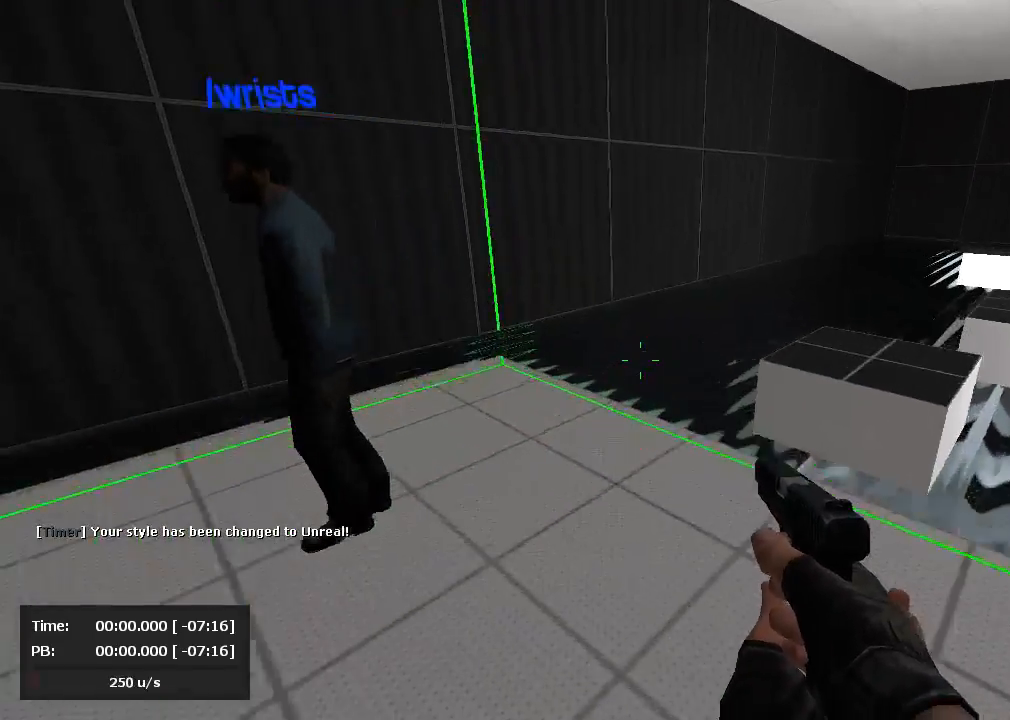
{"keys": ["d", "jump"], "mouse": ["right"], "events": [[24, "mouse_right", "up"], [71, "mouse_right", "down"], [143, "d", "down"], [143, "jump", "down"]]}
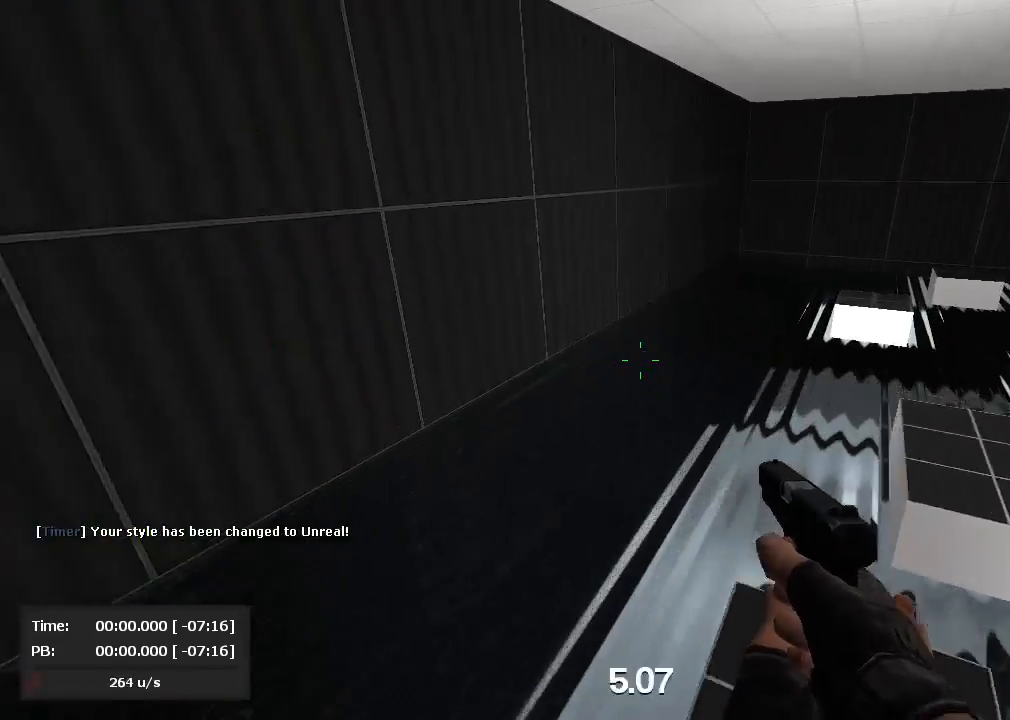
{"keys": ["d", "jump"], "mouse": ["right"], "events": [[262, "mouse_right", "up"], [310, "mouse_right", "down"]]}
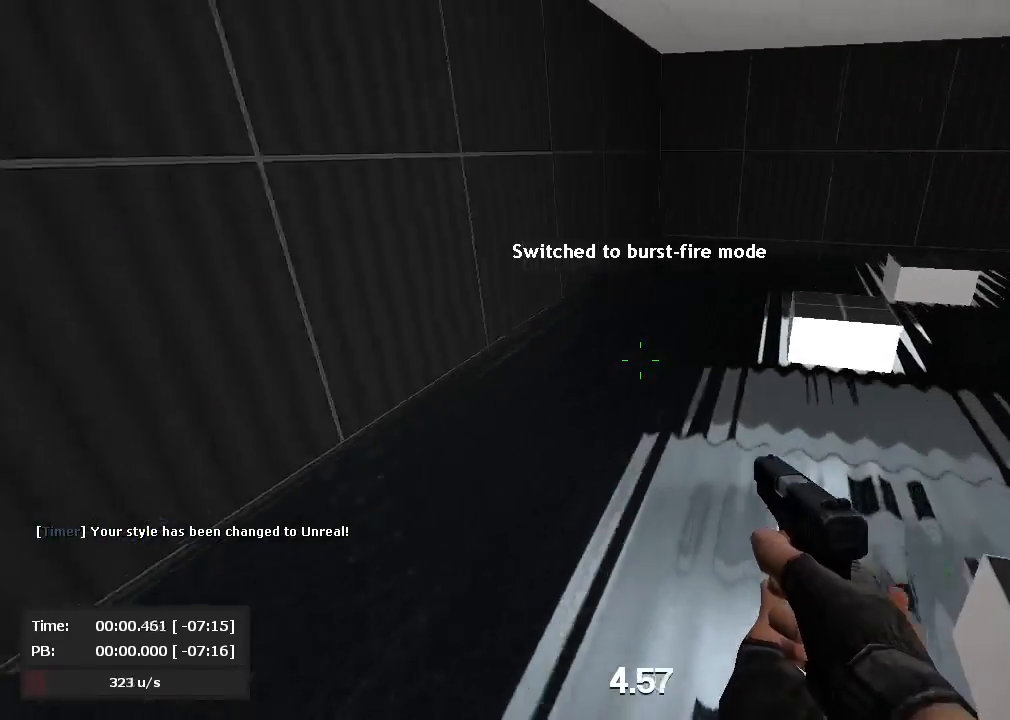
{"keys": ["d", "jump"], "mouse": ["right"], "events": []}
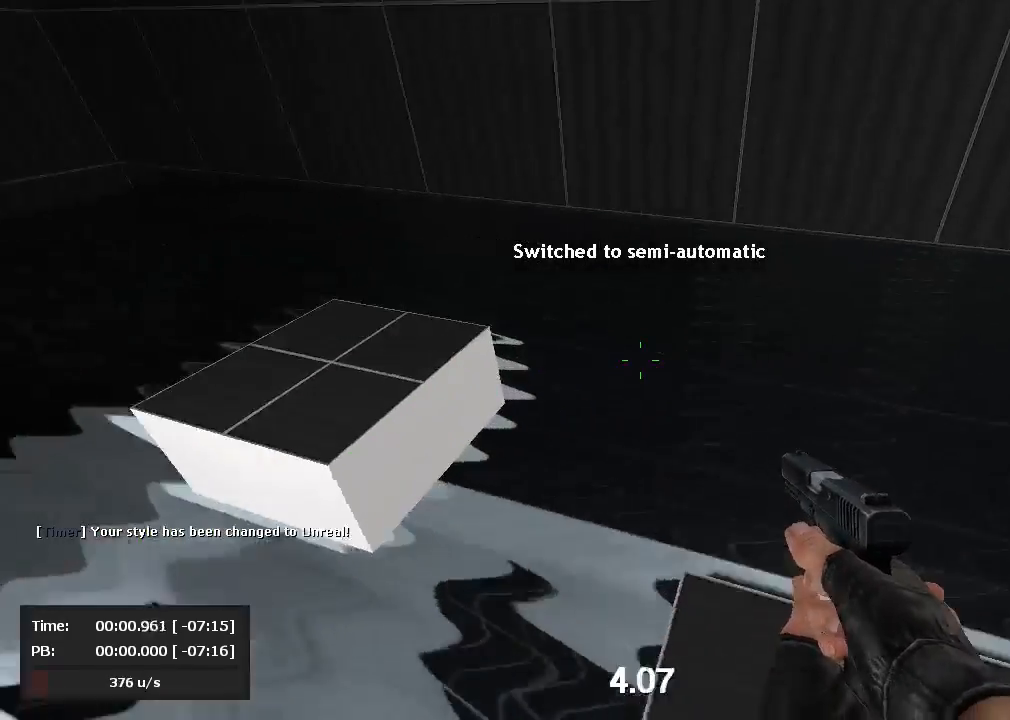
{"keys": ["a", "jump"], "mouse": ["left"], "events": [[119, "mouse_left", "down"], [143, "a", "down"], [143, "mouse_right", "up"], [167, "d", "up"]]}
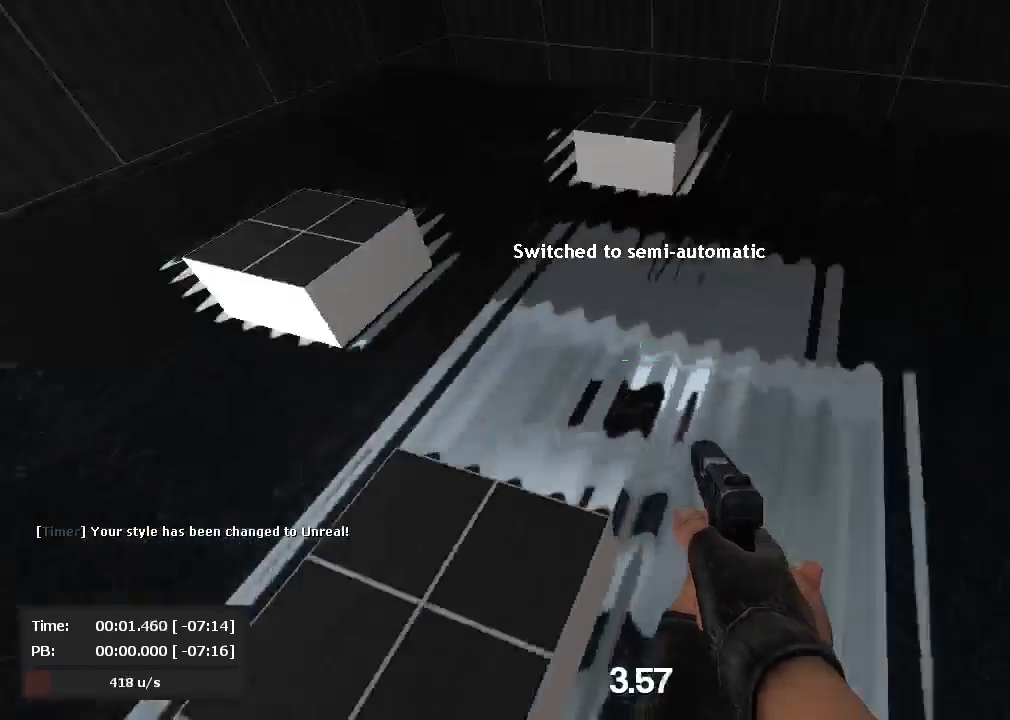
{"keys": ["d", "jump"], "mouse": ["right"], "events": [[262, "d", "down"], [286, "a", "up"], [333, "mouse_left", "up"], [333, "mouse_right", "down"]]}
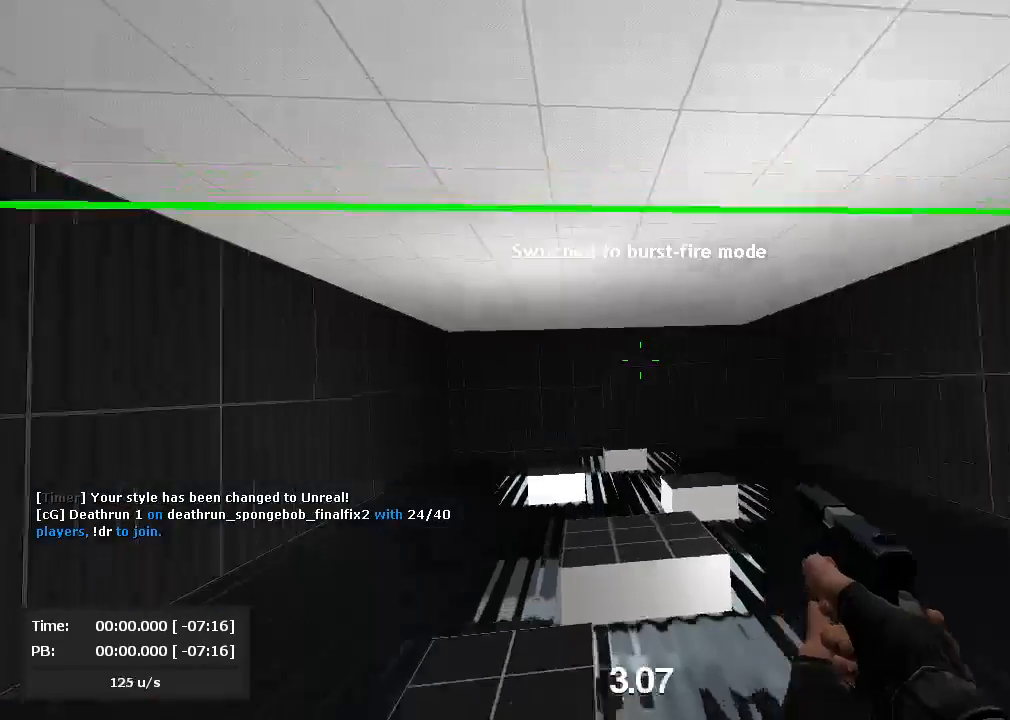
{"keys": ["a", "jump", "s"], "mouse": ["left"], "events": [[238, "mouse_right", "up"], [286, "a", "down"], [333, "d", "up"], [357, "mouse_right", "down"], [405, "mouse_left", "down"], [405, "mouse_right", "up"], [500, "s", "down"]]}
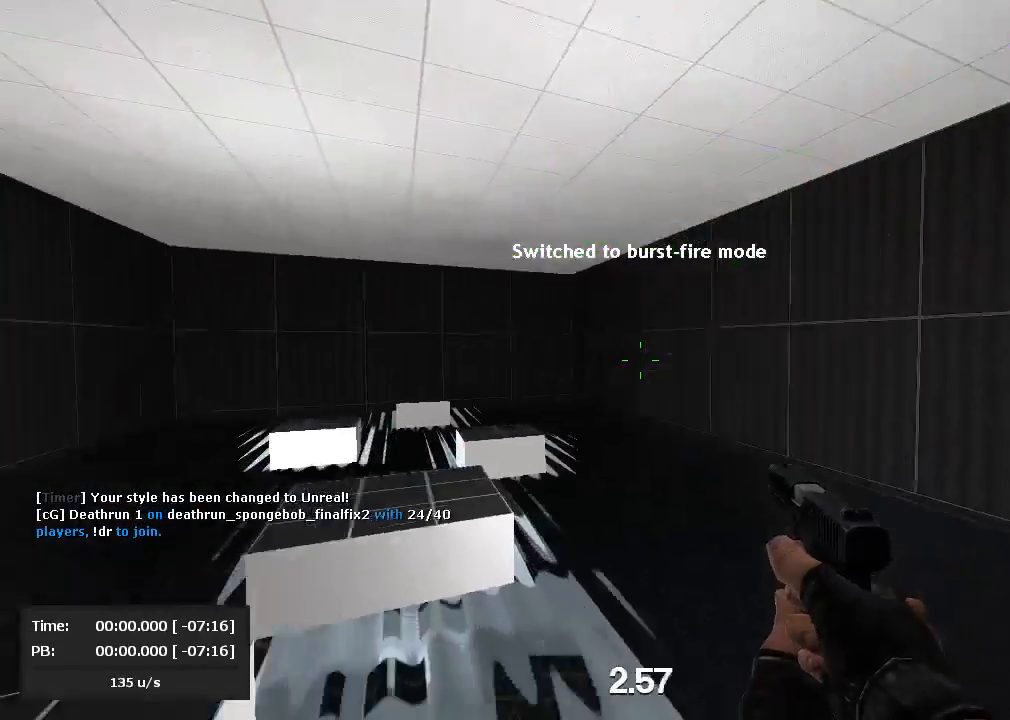
{"keys": [], "mouse": ["right"], "events": [[24, "a", "up"], [95, "jump", "up"], [262, "mouse_left", "up"], [333, "mouse_left", "down"], [452, "s", "up"], [476, "mouse_left", "up"], [476, "mouse_right", "down"]]}
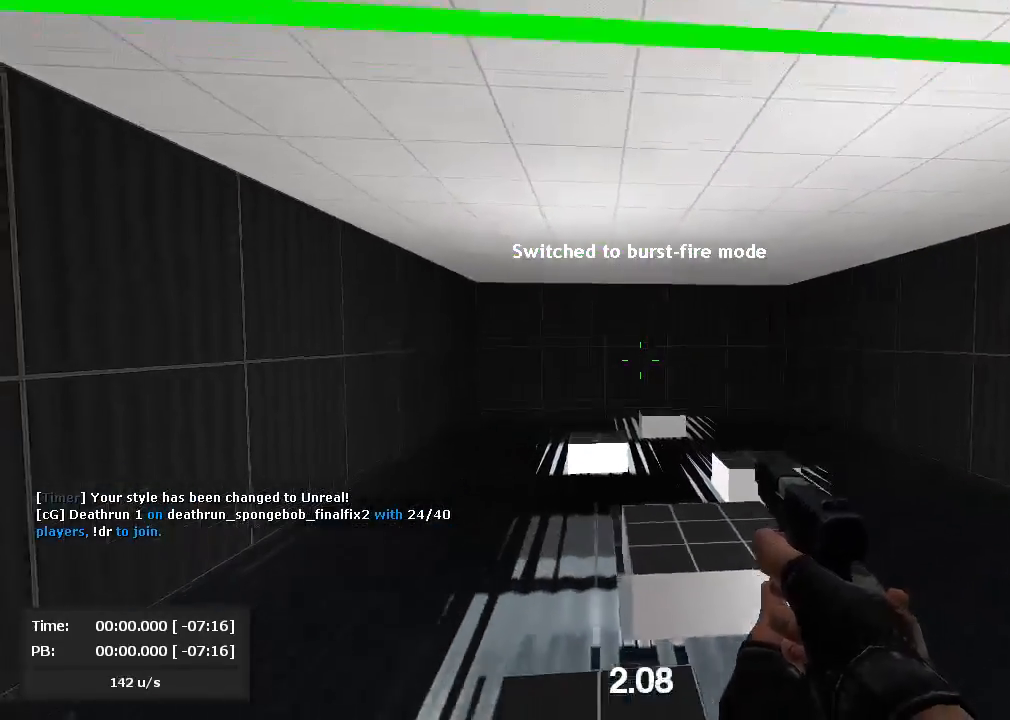
{"keys": [], "mouse": ["left"], "events": [[71, "mouse_left", "down"], [71, "mouse_right", "up"], [143, "mouse_left", "up"], [143, "mouse_right", "down"], [262, "mouse_left", "down"], [262, "mouse_right", "up"], [333, "mouse_left", "up"], [429, "mouse_left", "down"]]}
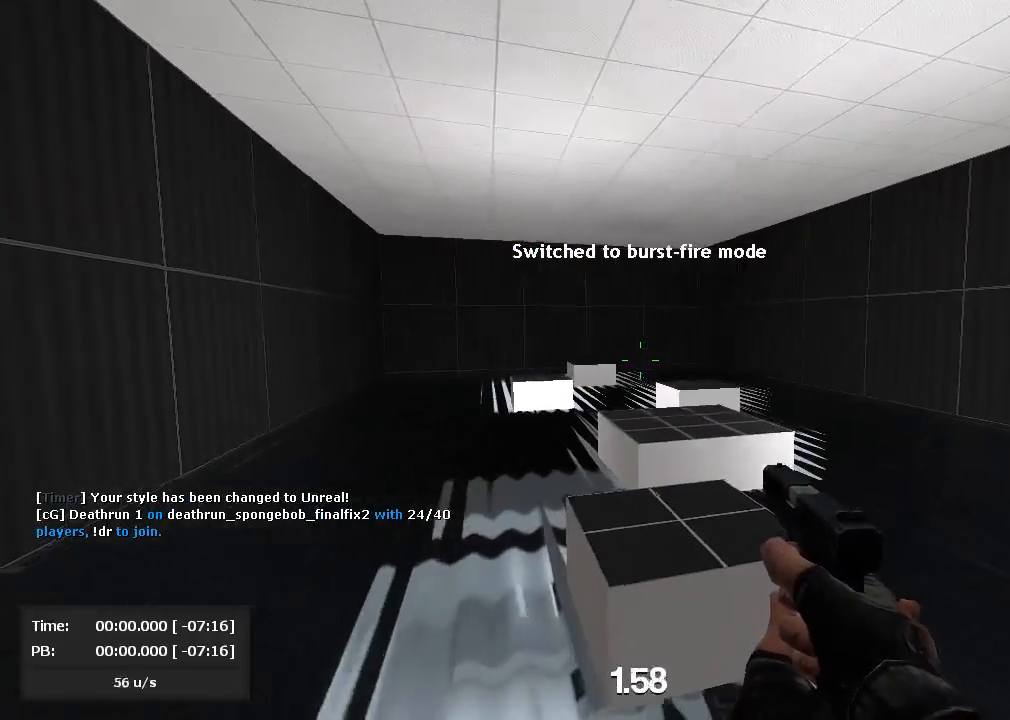
{"keys": [], "mouse": [], "events": [[71, "mouse_left", "up"], [167, "mouse_left", "down"], [238, "mouse_left", "up"]]}
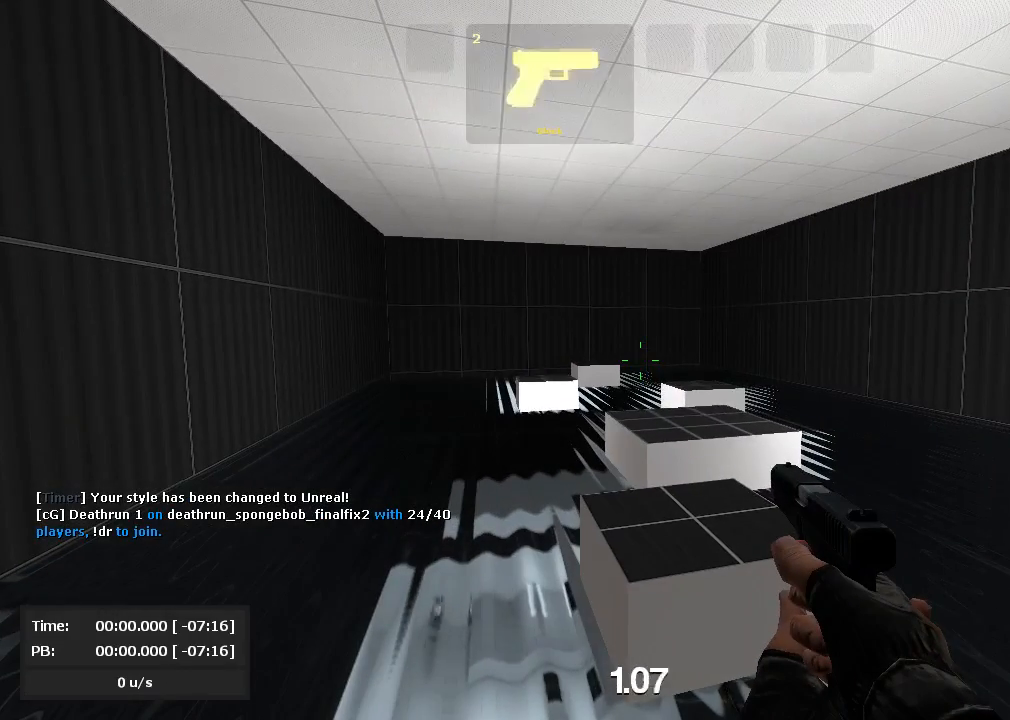
{"keys": [], "mouse": [], "events": []}
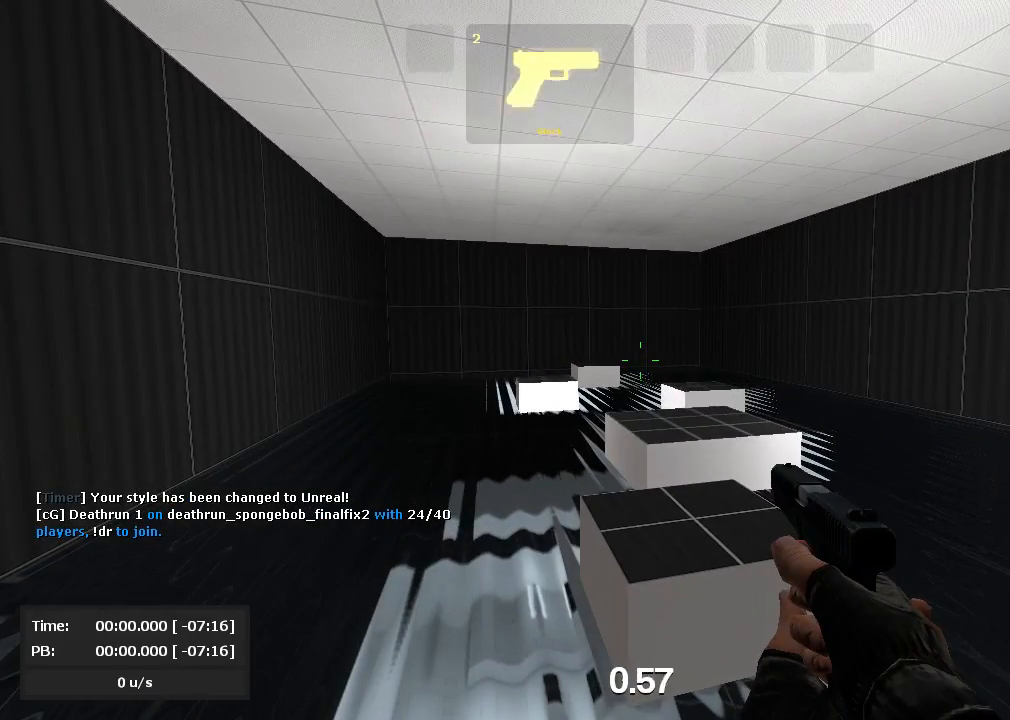
{"keys": [], "mouse": [], "events": [[48, "mouse_left", "down"], [167, "mouse_left", "up"]]}
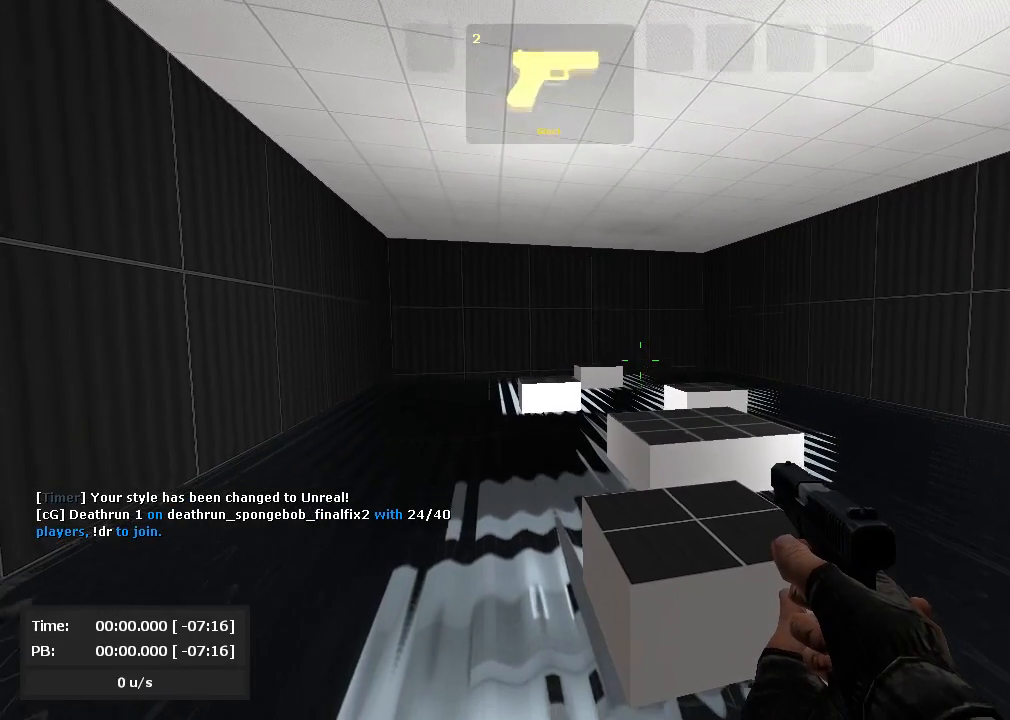
{"keys": [], "mouse": [], "events": [[48, "mouse_left", "down"], [214, "mouse_left", "up"]]}
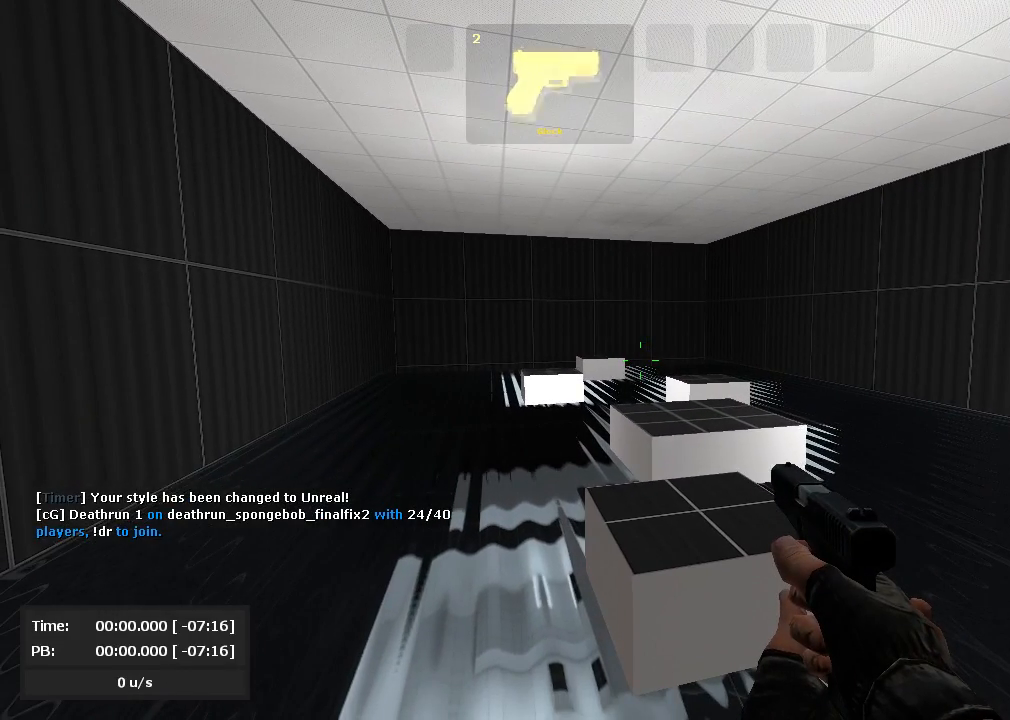
{"keys": [], "mouse": [], "events": []}
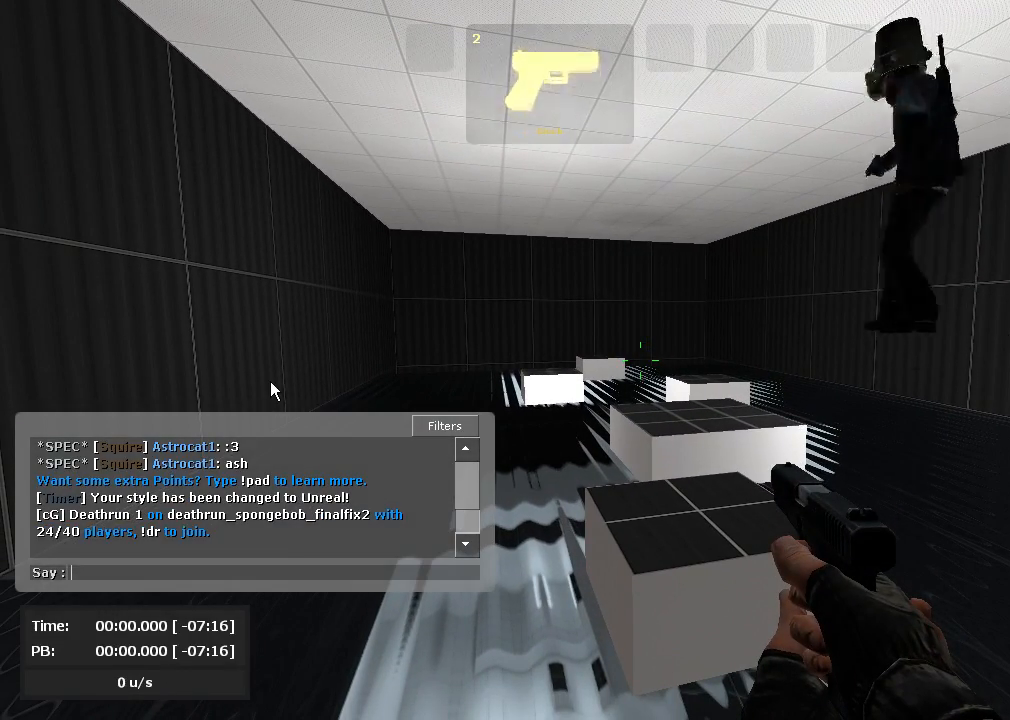
{"keys": [], "mouse": [], "events": []}
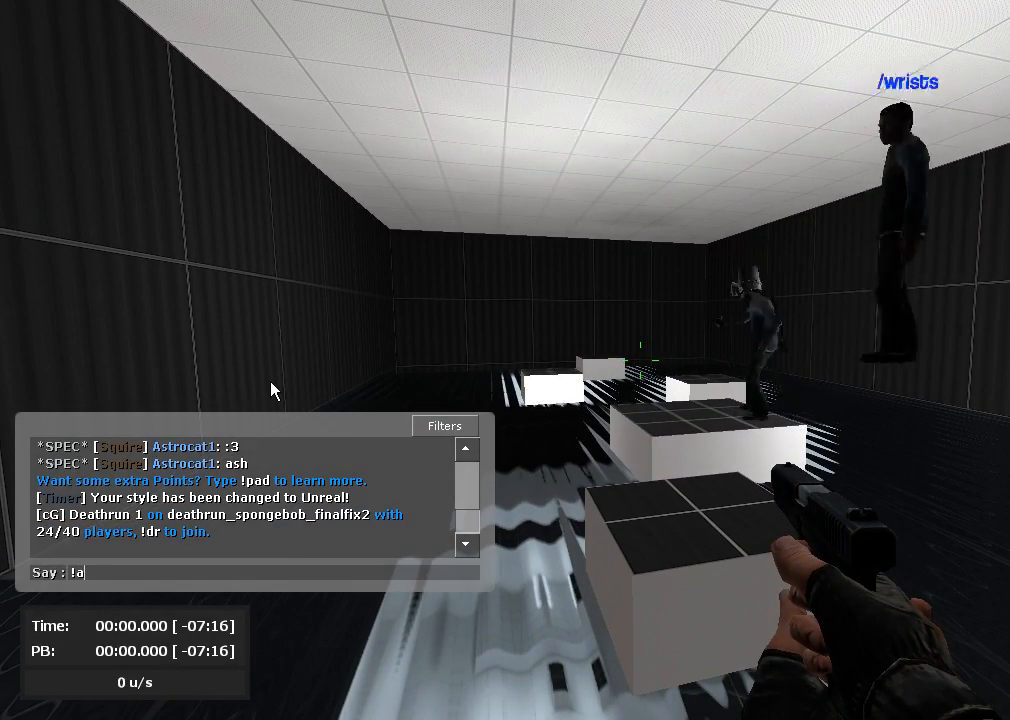
{"keys": [], "mouse": [], "events": []}
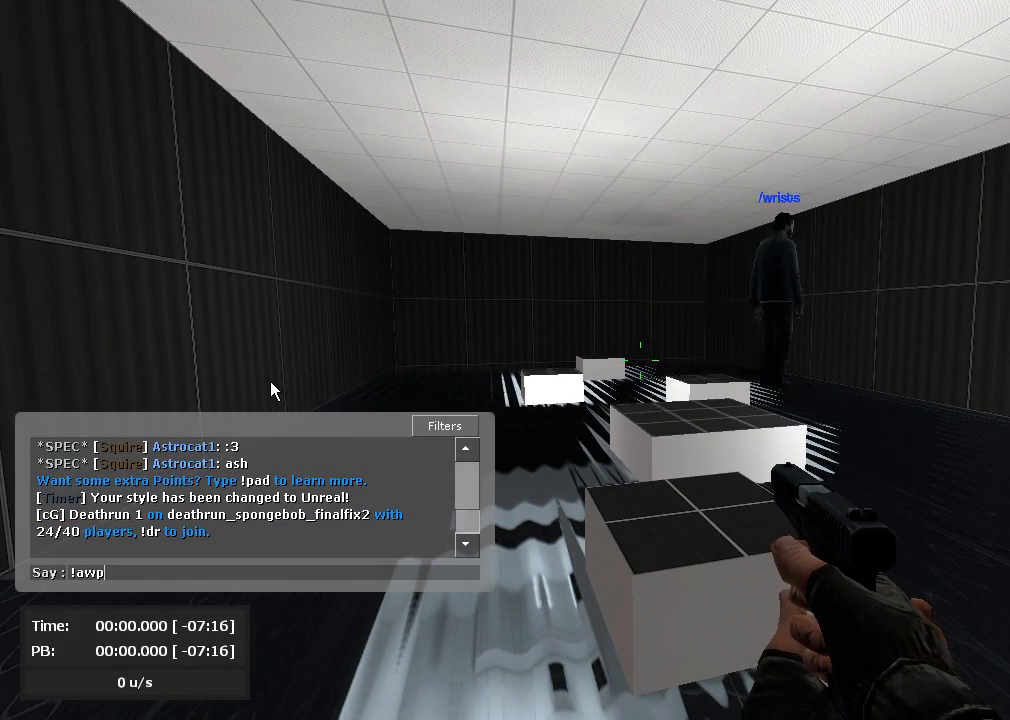
{"keys": ["s"], "mouse": [], "events": [[476, "s", "down"]]}
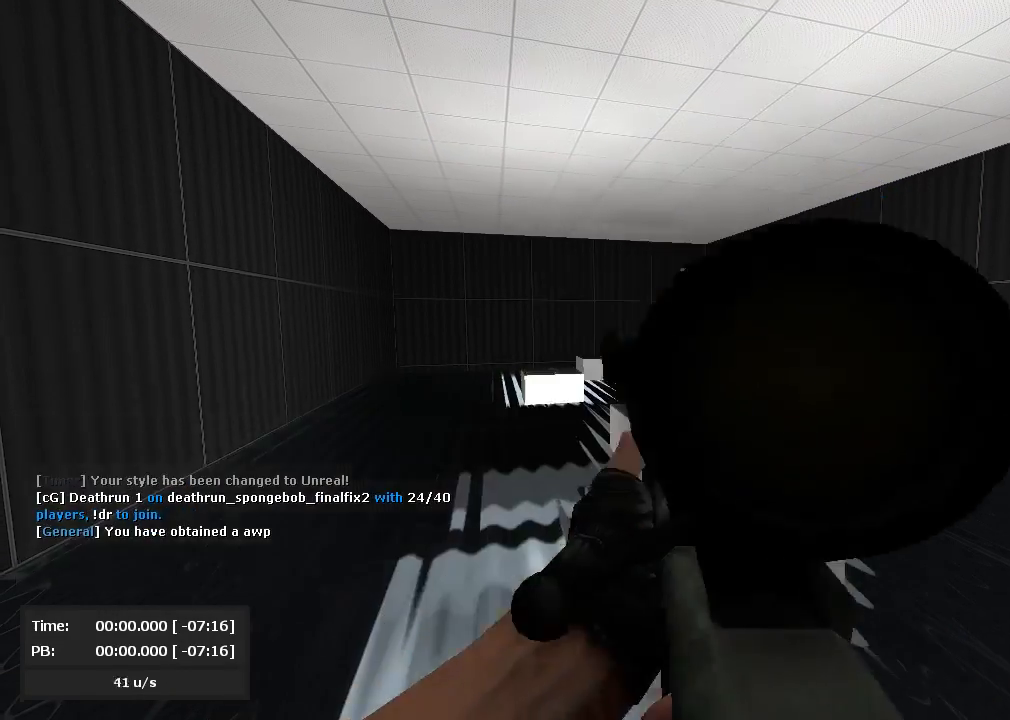
{"keys": ["d"], "mouse": [], "events": [[333, "s", "up"], [357, "d", "down"]]}
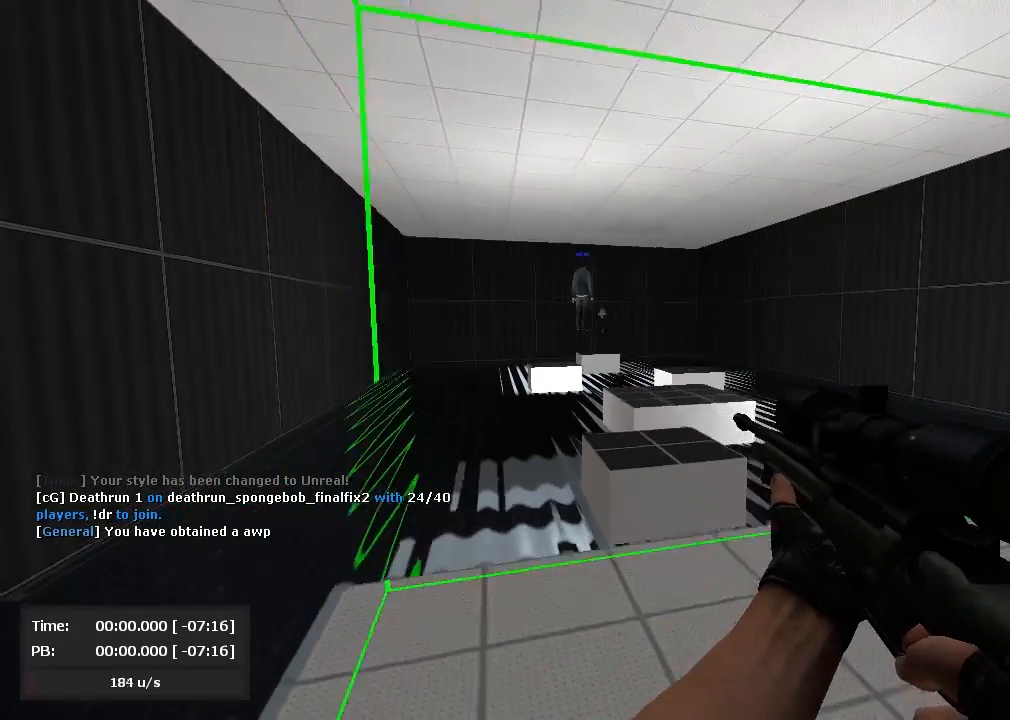
{"keys": [], "mouse": [], "events": [[24, "d", "up"], [95, "mouse_right", "down"], [167, "mouse_right", "up"], [214, "mouse_right", "down"], [262, "mouse_left", "down"], [262, "mouse_right", "up"], [381, "mouse_left", "up"]]}
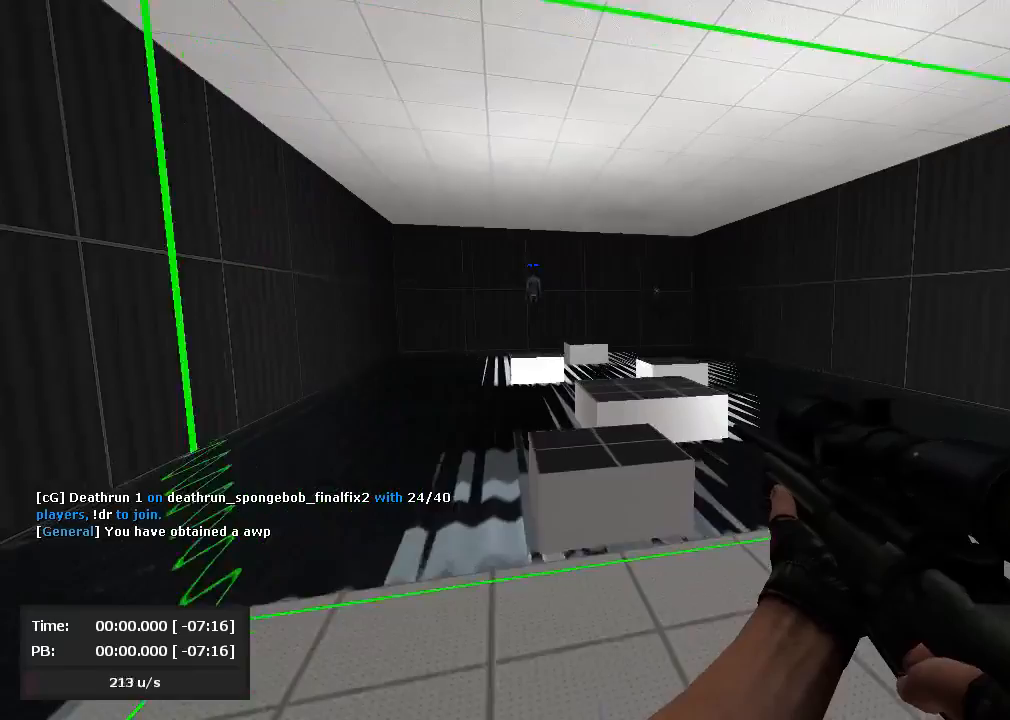
{"keys": ["d", "jump"], "mouse": ["right"], "events": [[143, "mouse_right", "down"], [262, "mouse_right", "up"], [310, "d", "down"], [310, "jump", "down"], [333, "mouse_right", "down"]]}
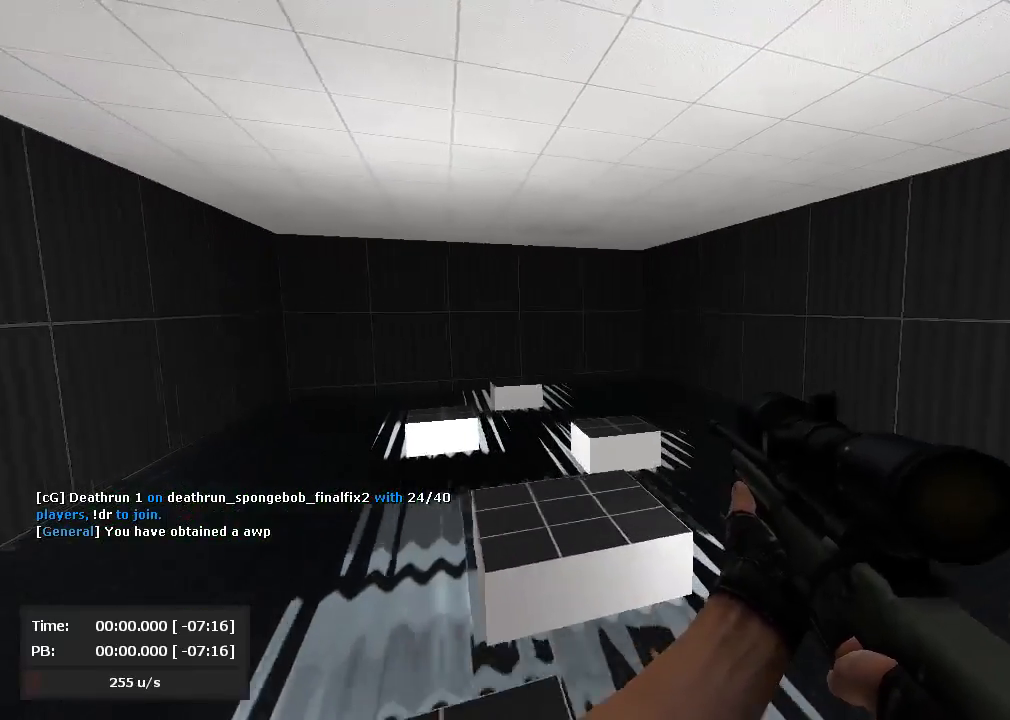
{"keys": ["a", "d", "jump"], "mouse": ["left"], "events": [[71, "d", "up"], [119, "mouse_left", "down"], [119, "mouse_right", "up"], [167, "a", "down"], [500, "d", "down"]]}
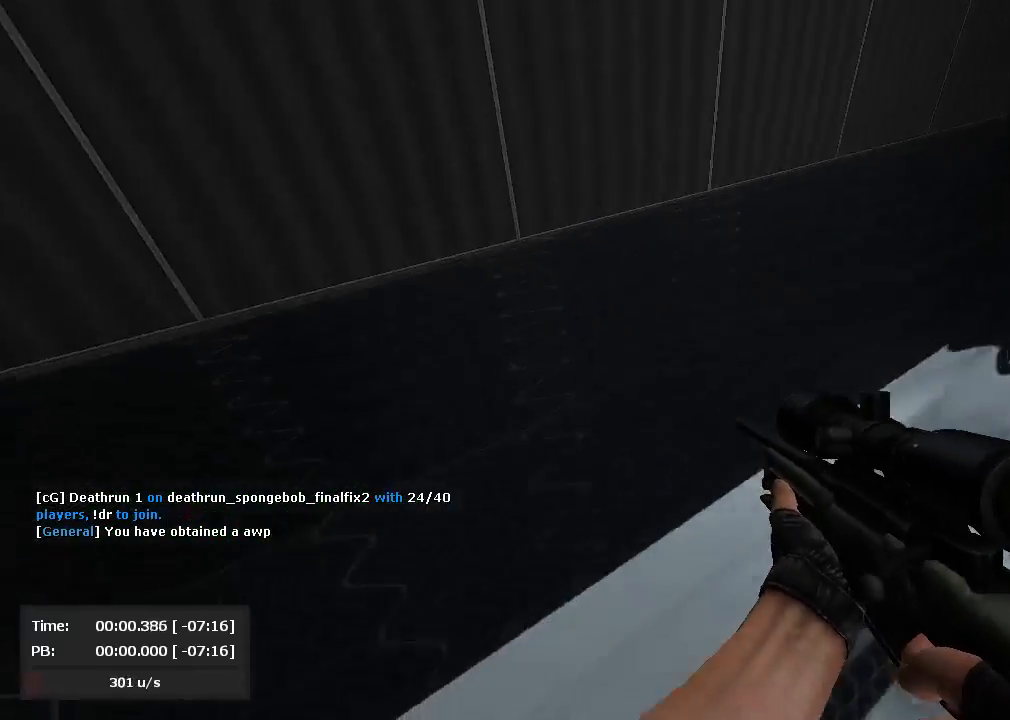
{"keys": ["d", "jump"], "mouse": ["right"], "events": [[24, "a", "up"], [48, "mouse_left", "up"], [48, "mouse_right", "down"]]}
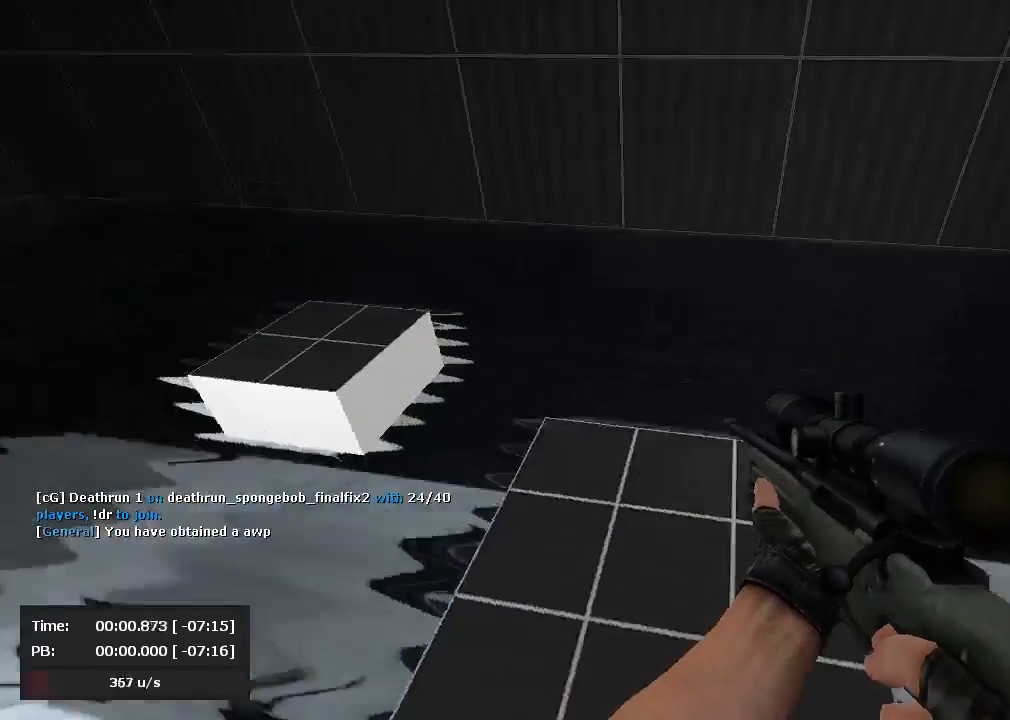
{"keys": ["a", "jump"], "mouse": ["left"], "events": [[167, "a", "down"], [190, "d", "up"], [190, "mouse_right", "up"], [286, "mouse_left", "down"]]}
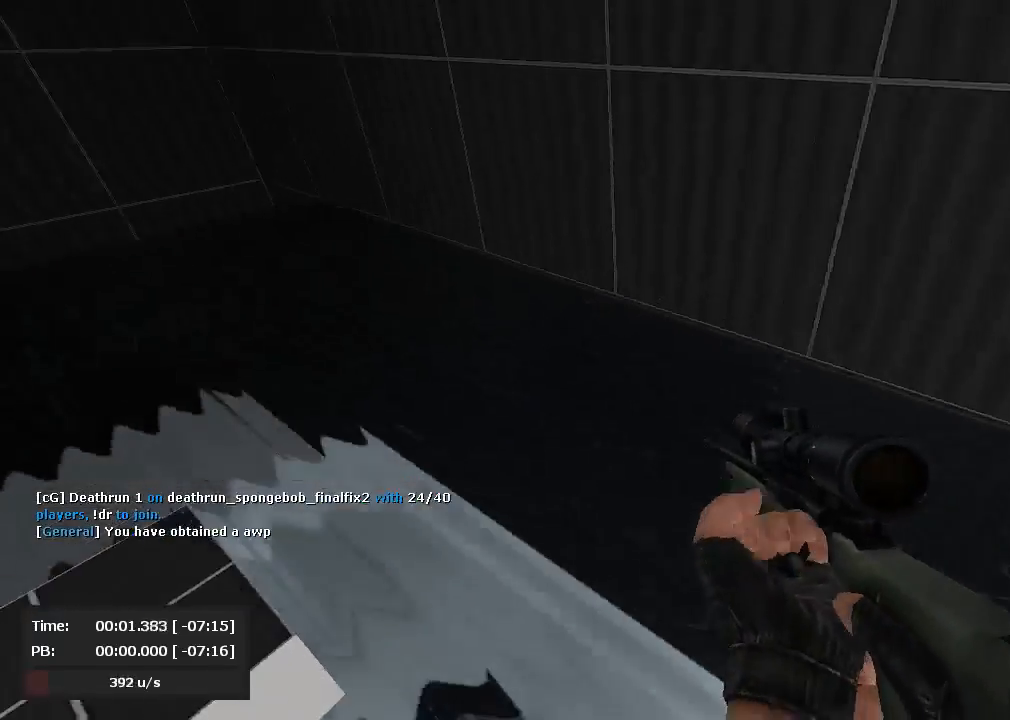
{"keys": ["a", "jump"], "mouse": ["left"], "events": []}
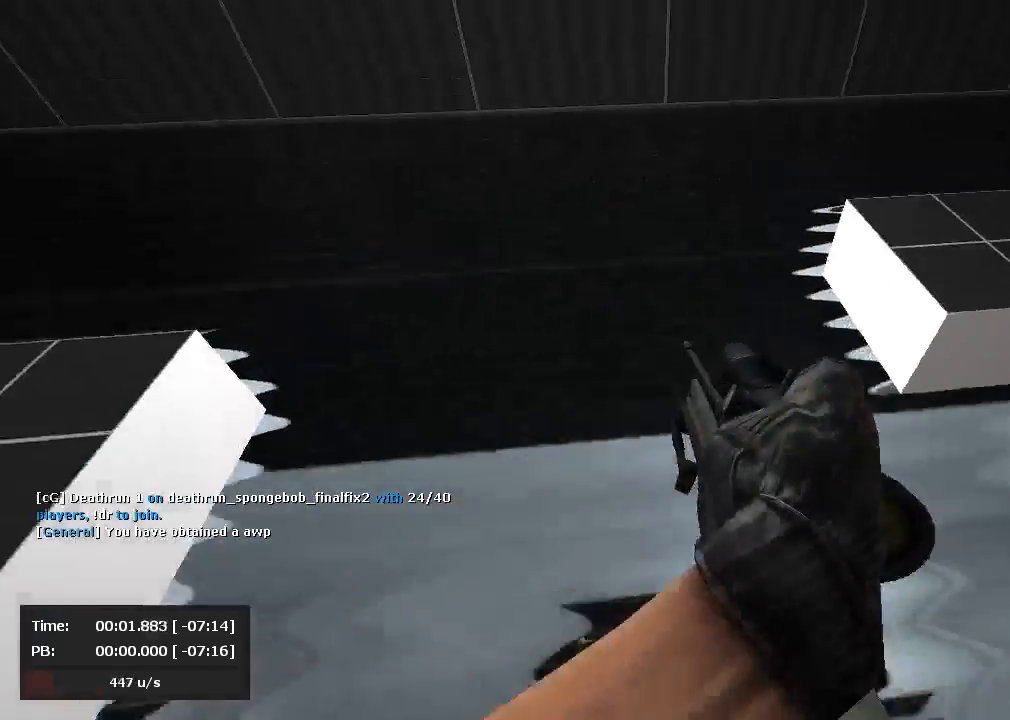
{"keys": ["d", "jump"], "mouse": ["right"], "events": [[24, "a", "up"], [24, "d", "down"], [24, "mouse_left", "up"], [24, "mouse_right", "down"]]}
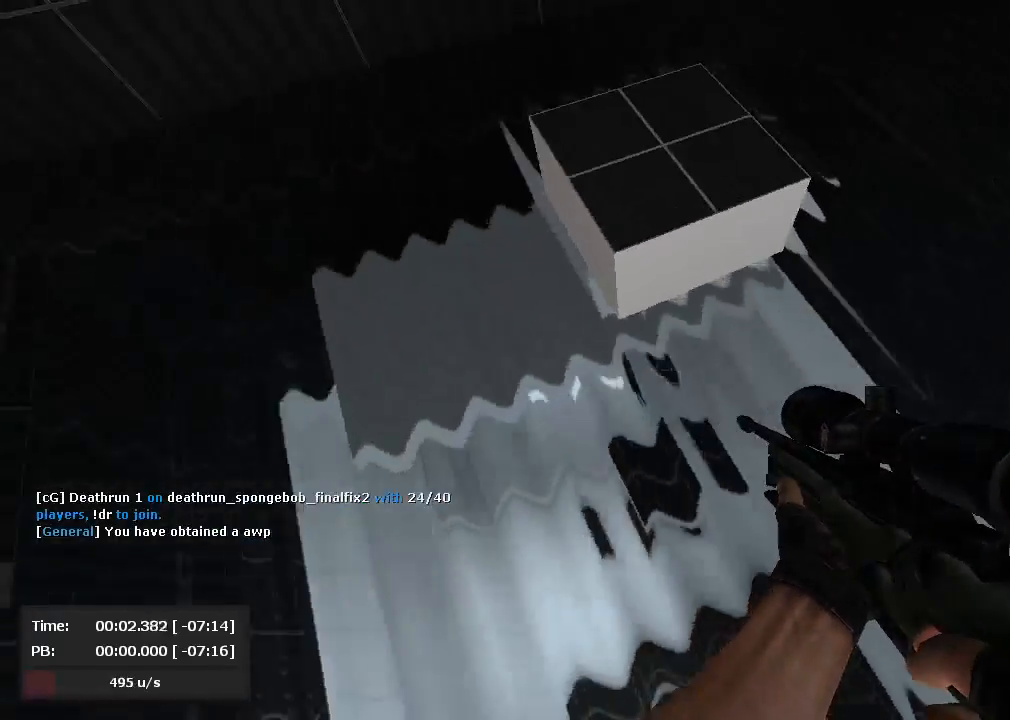
{"keys": [], "mouse": [], "events": [[119, "mouse_right", "up"], [167, "mouse_left", "down"], [214, "a", "down"], [238, "d", "up"], [476, "mouse_left", "up"], [500, "a", "up"], [500, "jump", "up"]]}